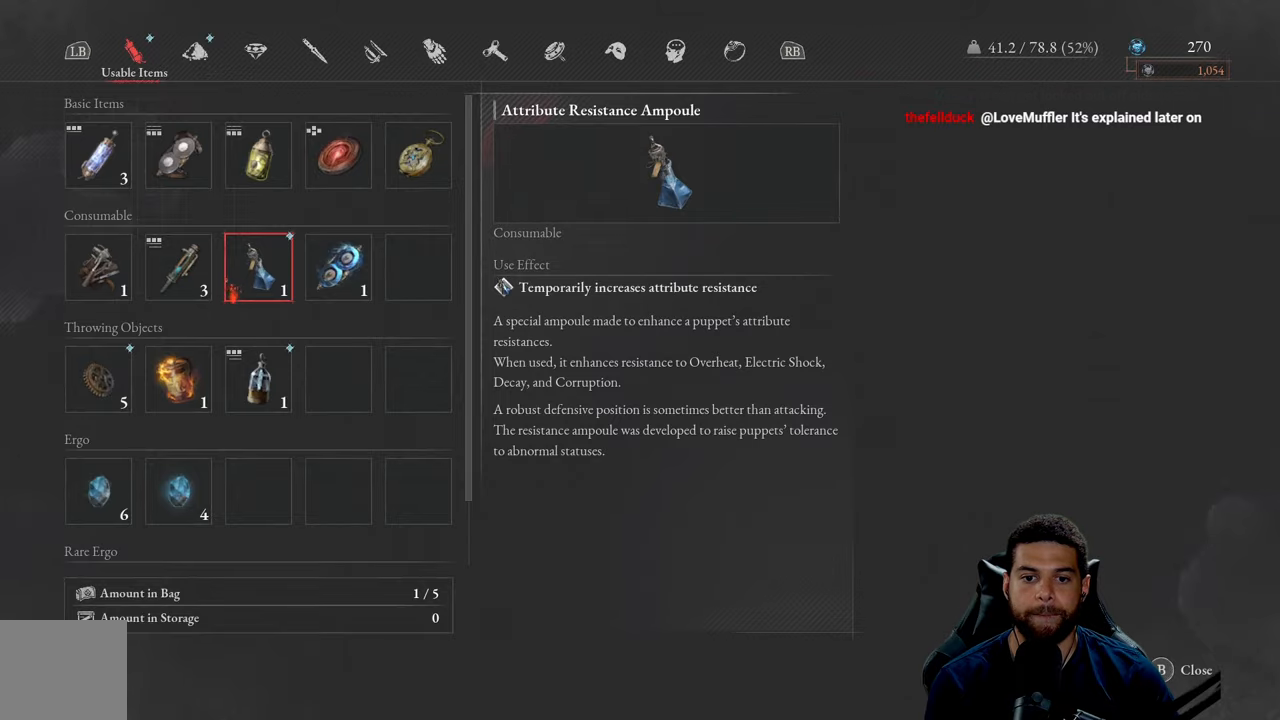
Gameplay with a controller (Xbox layout); each line is a JSON object with the inputs held at the frame after it. "events" lists button and stick changes between this image and that frame as [ms after this image, input, new state], when the widget could be followed in between.
{"buttons": [], "left_stick": "up-left", "right_stick": "center", "events": [[33, "B", "down"], [83, "left_stick", "left"], [116, "B", "up"], [333, "right_stick", "left"], [450, "left_stick", "up-left"], [500, "right_stick", "center"]]}
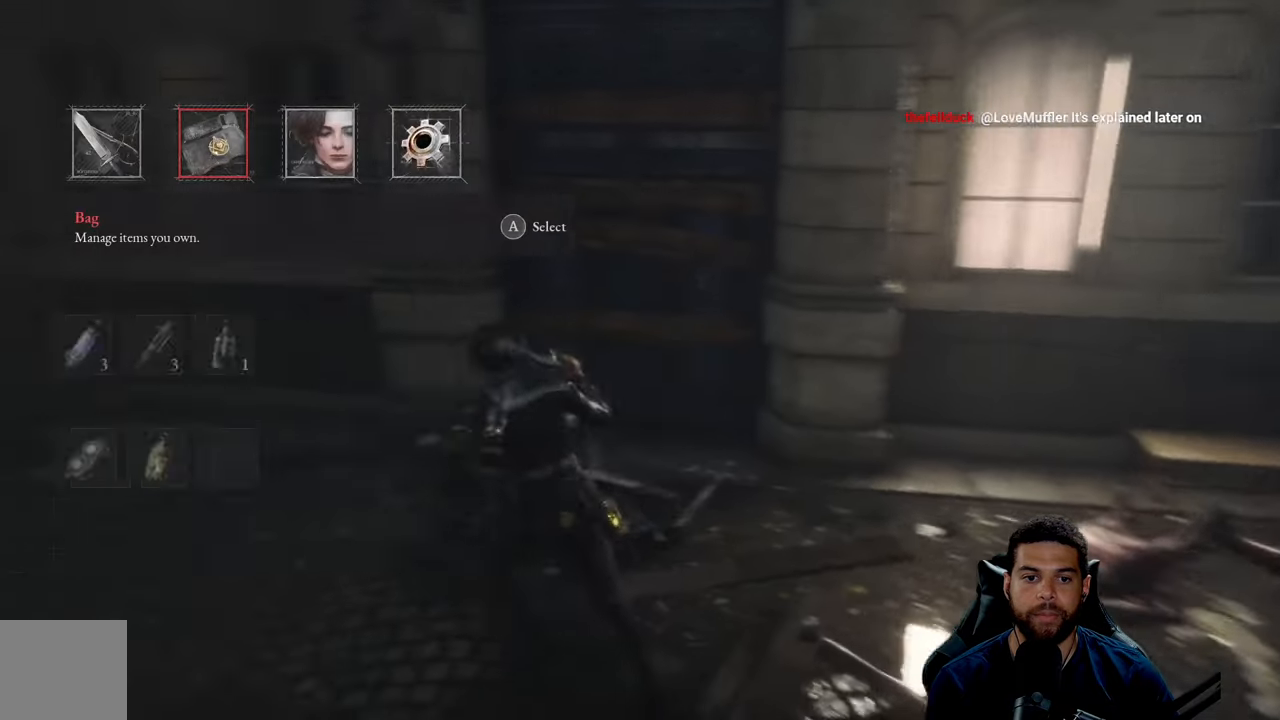
{"buttons": [], "left_stick": "up-right", "right_stick": "right", "events": [[50, "left_stick", "up"], [183, "B", "down"], [266, "B", "up"], [333, "left_stick", "up-right"], [466, "right_stick", "right"]]}
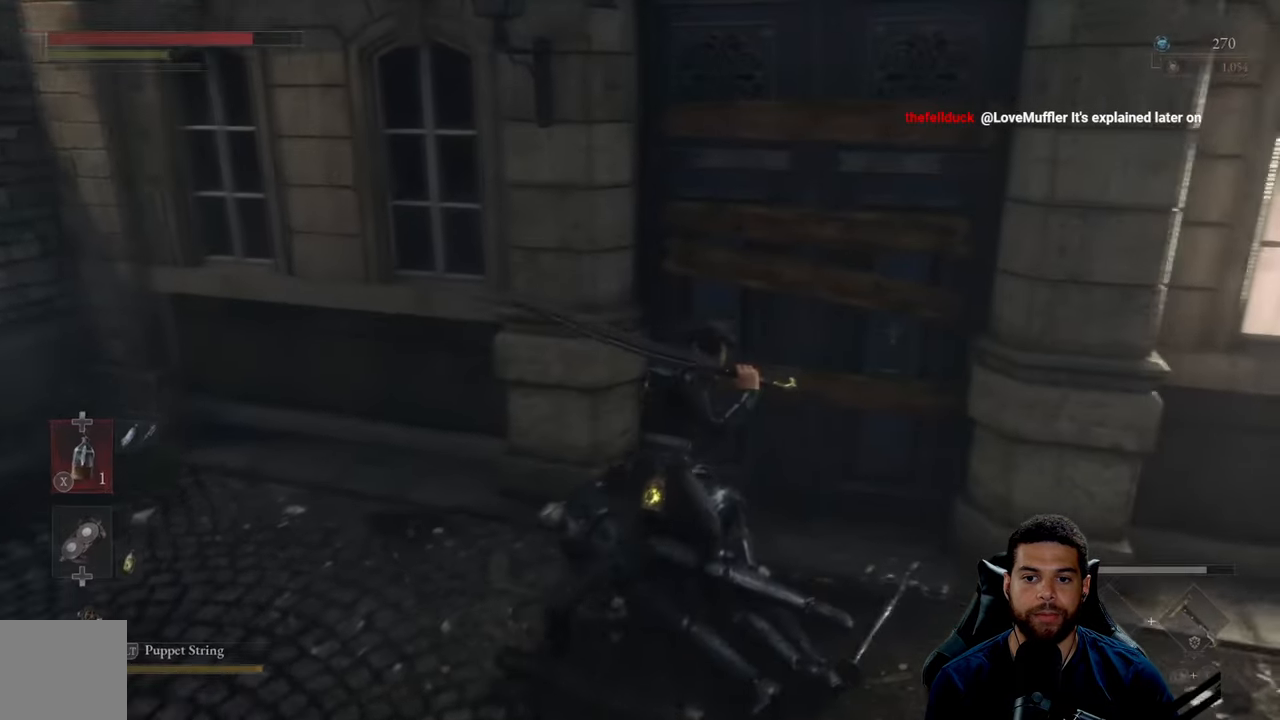
{"buttons": [], "left_stick": "down-right", "right_stick": "right", "events": [[66, "left_stick", "up"], [83, "right_stick", "center"], [266, "left_stick", "center"], [366, "left_stick", "down-right"], [416, "right_stick", "right"]]}
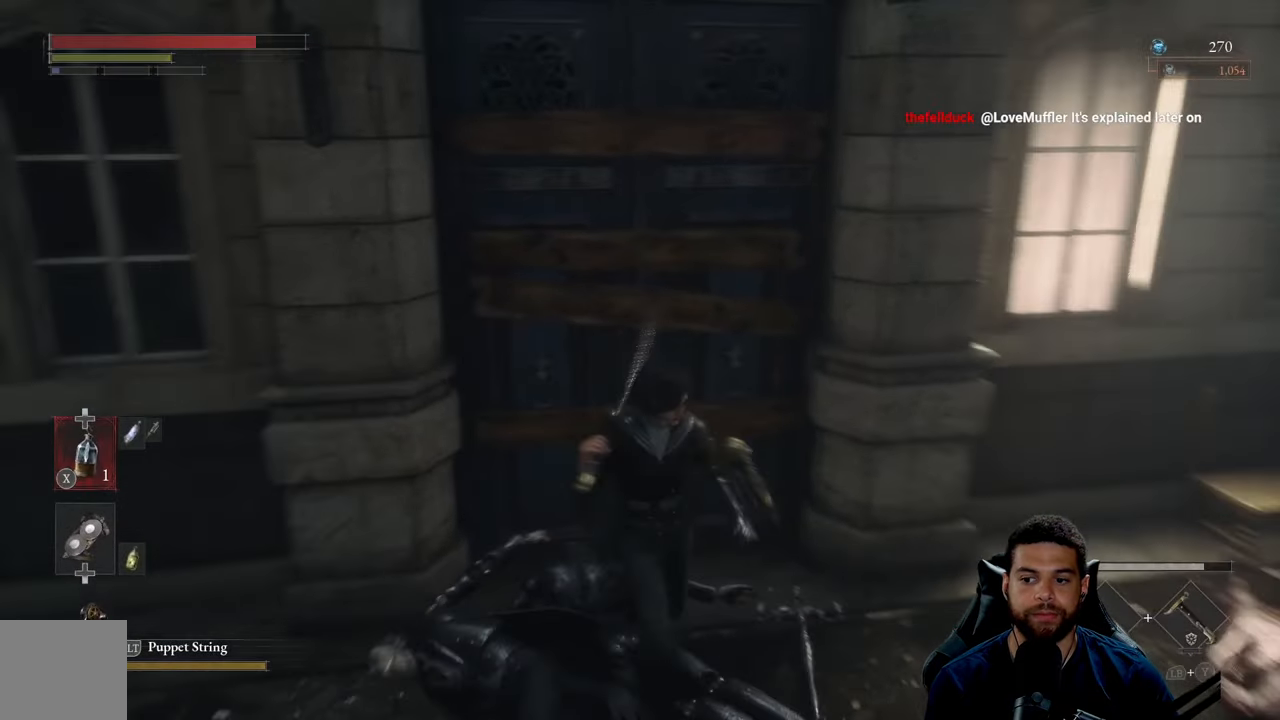
{"buttons": ["B"], "left_stick": "up-right", "right_stick": "center", "events": [[100, "left_stick", "right"], [250, "right_stick", "center"], [266, "left_stick", "up-right"], [333, "B", "down"]]}
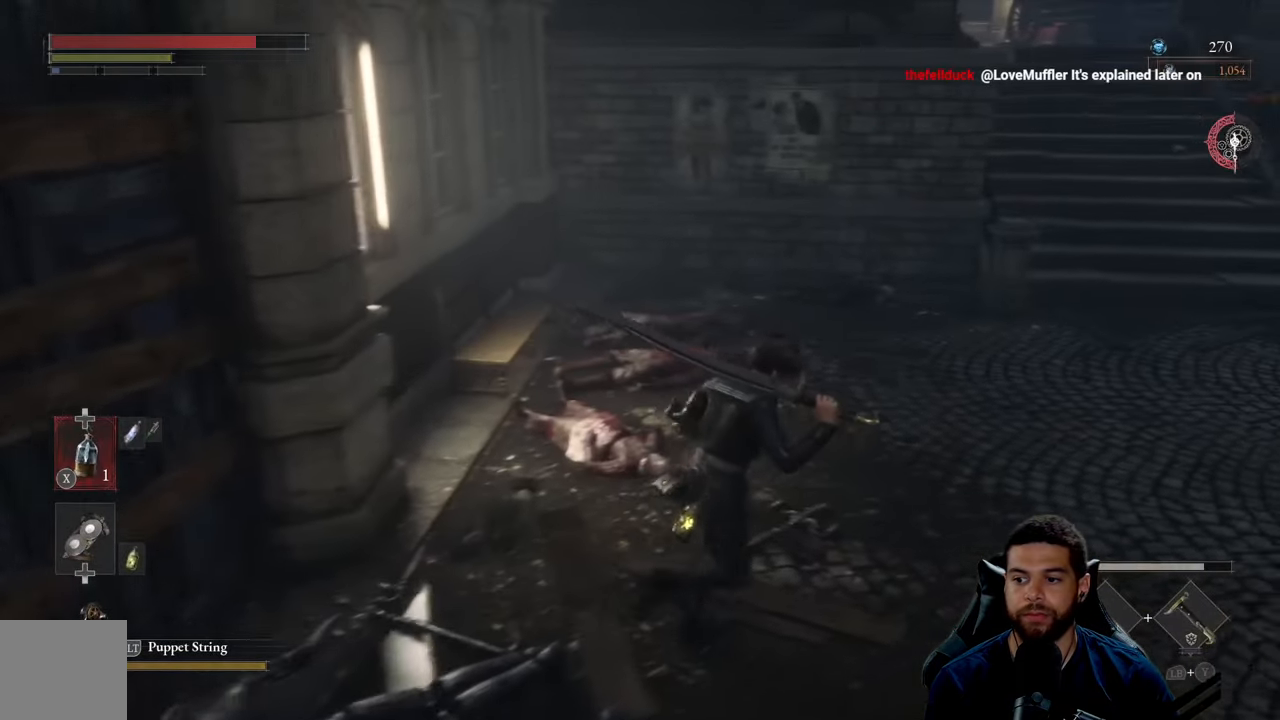
{"buttons": ["B"], "left_stick": "up", "right_stick": "up", "events": [[150, "right_stick", "right"], [283, "right_stick", "center"], [350, "left_stick", "up"], [433, "right_stick", "up"]]}
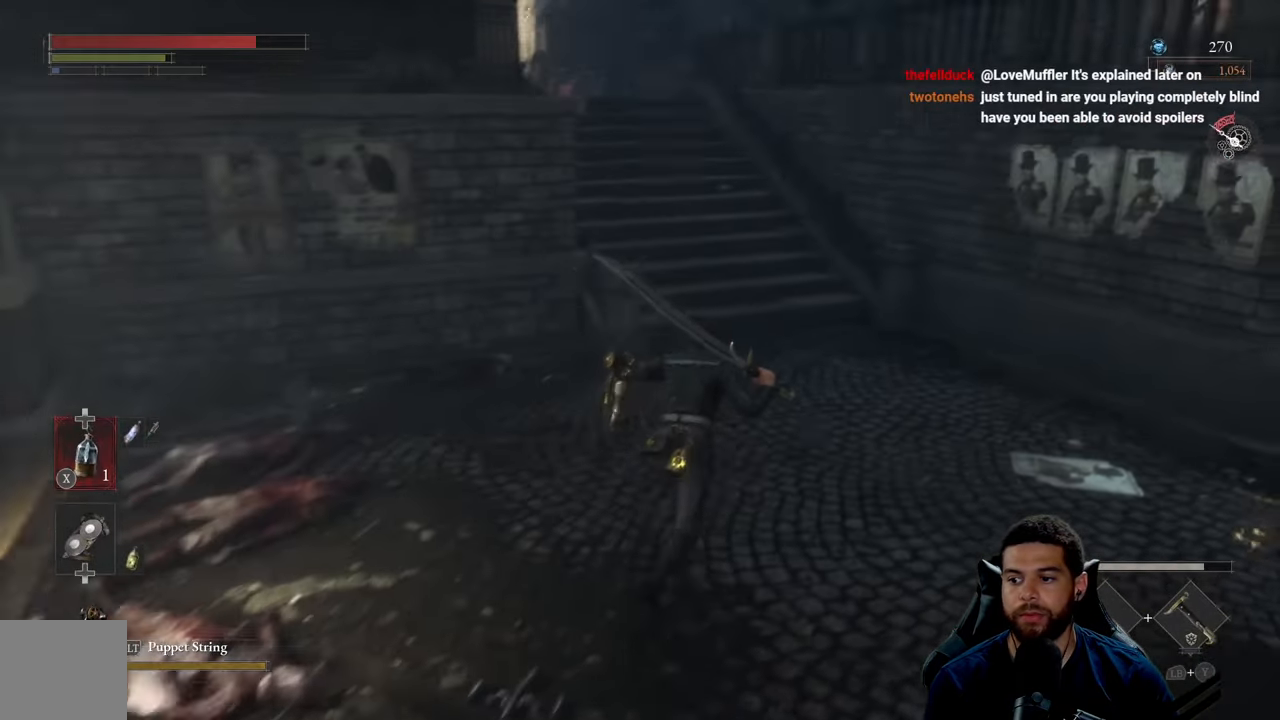
{"buttons": ["B"], "left_stick": "up", "right_stick": "center", "events": [[66, "right_stick", "center"]]}
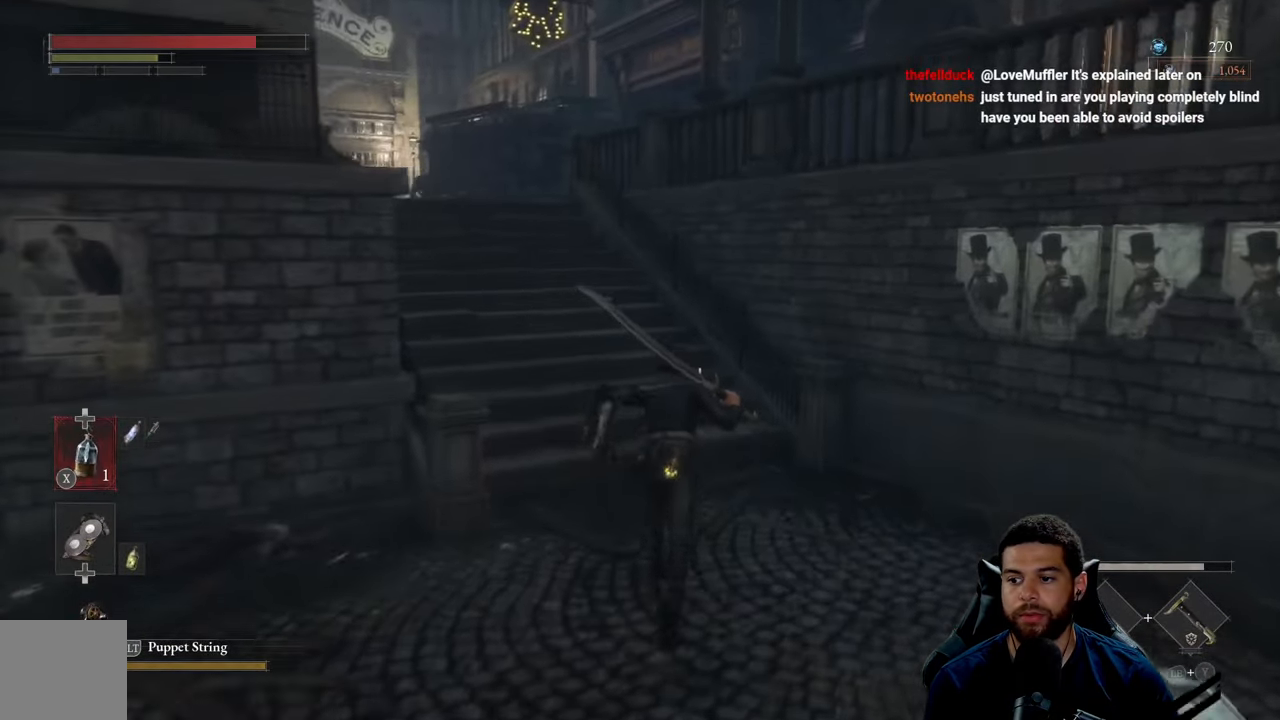
{"buttons": ["B"], "left_stick": "up-right", "right_stick": "right", "events": [[33, "right_stick", "left"], [433, "left_stick", "up-right"], [500, "right_stick", "right"]]}
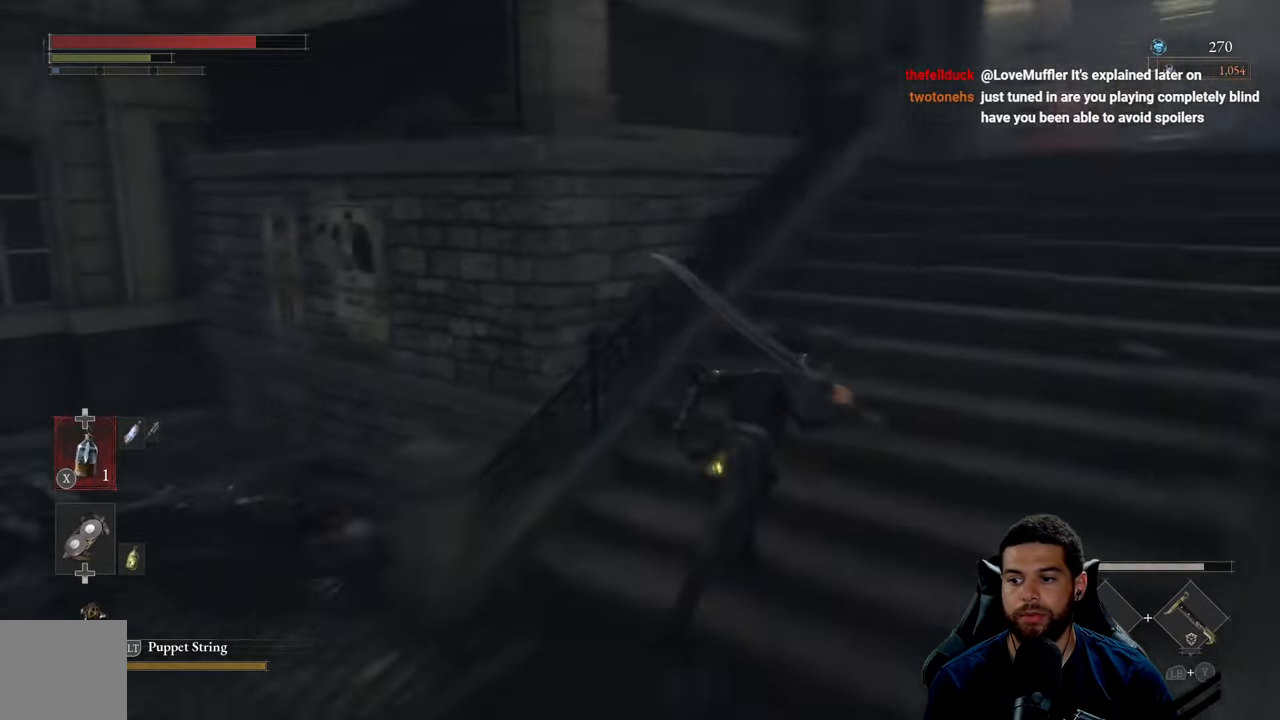
{"buttons": [], "left_stick": "center", "right_stick": "left", "events": [[16, "right_stick", "center"], [83, "B", "up"], [233, "right_stick", "left"], [367, "left_stick", "right"], [500, "left_stick", "center"]]}
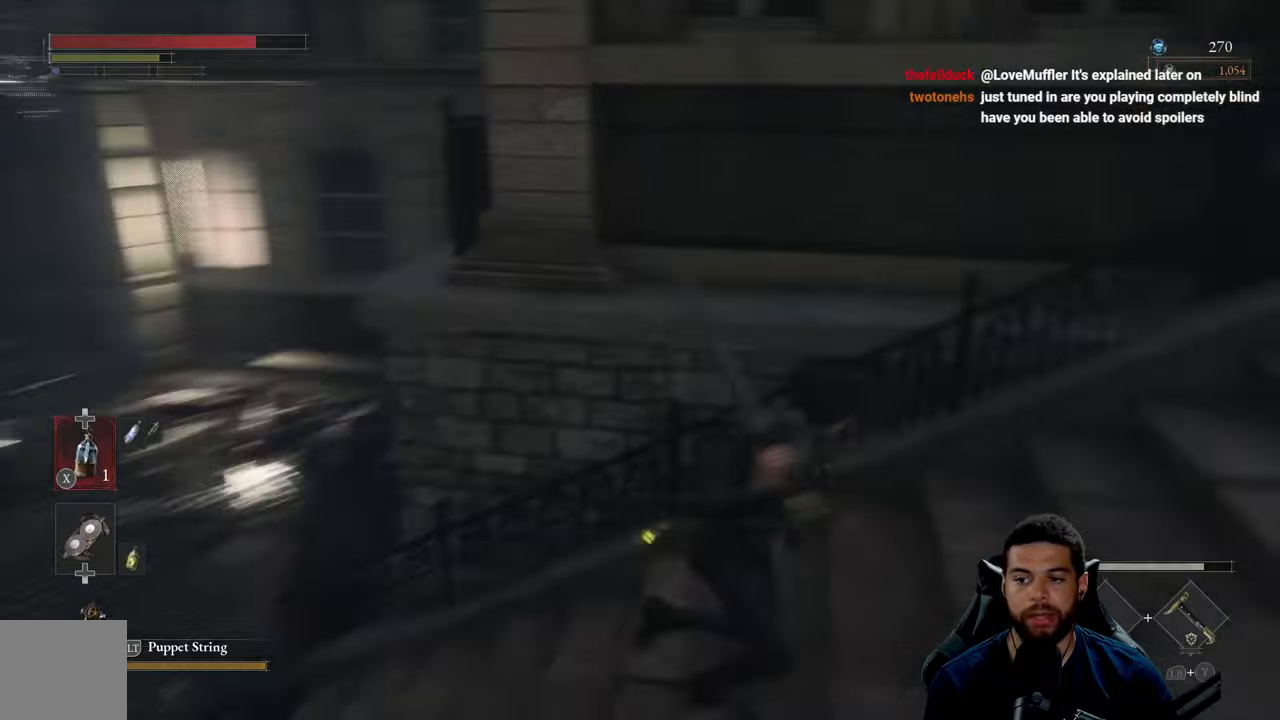
{"buttons": [], "left_stick": "down", "right_stick": "center", "events": [[183, "left_stick", "down"], [283, "right_stick", "center"]]}
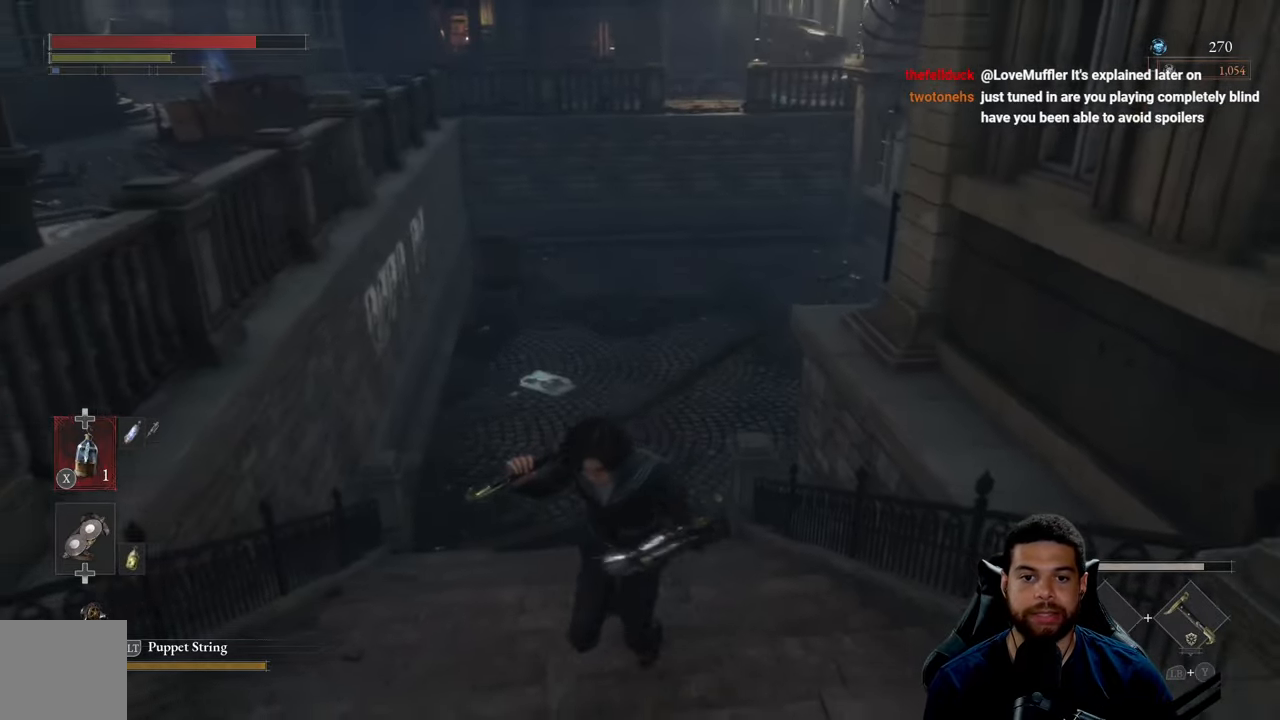
{"buttons": [], "left_stick": "down", "right_stick": "center", "events": [[50, "right_stick", "up"], [100, "left_stick", "down-left"], [200, "right_stick", "center"], [450, "left_stick", "down"]]}
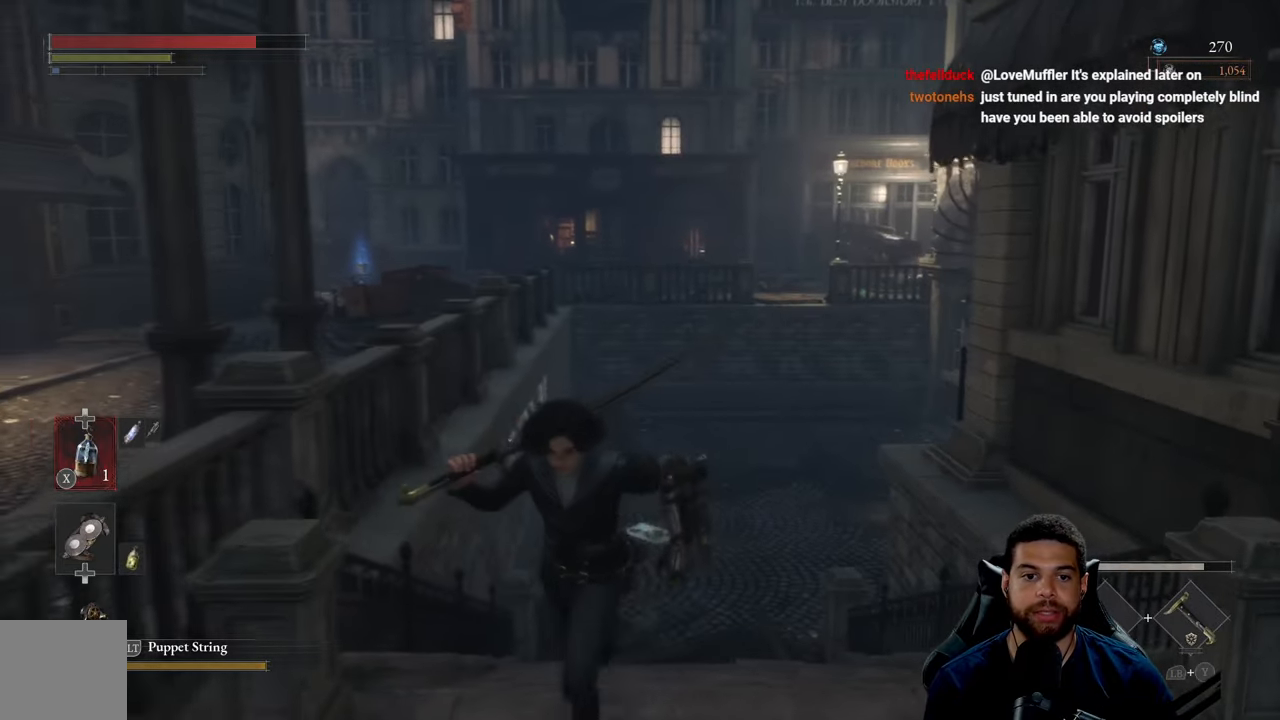
{"buttons": [], "left_stick": "down-left", "right_stick": "center", "events": [[117, "left_stick", "down-left"]]}
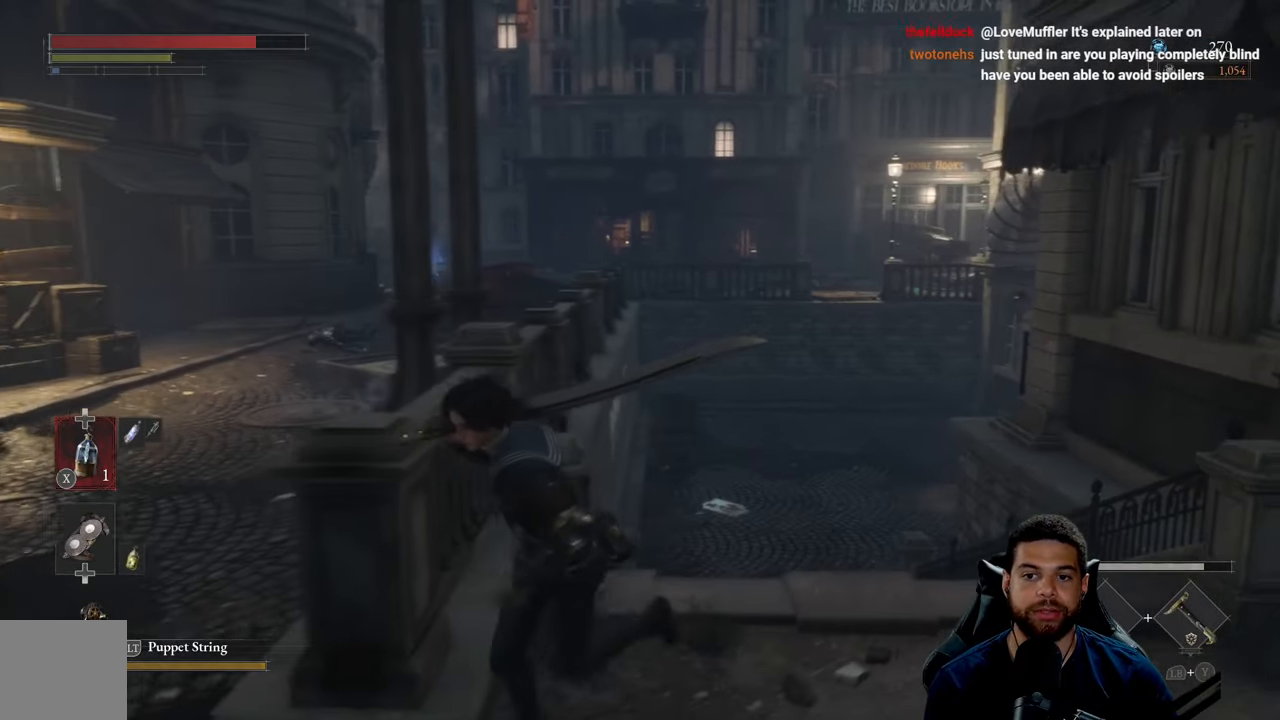
{"buttons": ["B"], "left_stick": "up", "right_stick": "center", "events": [[183, "B", "down"], [317, "left_stick", "up-left"], [400, "left_stick", "up"]]}
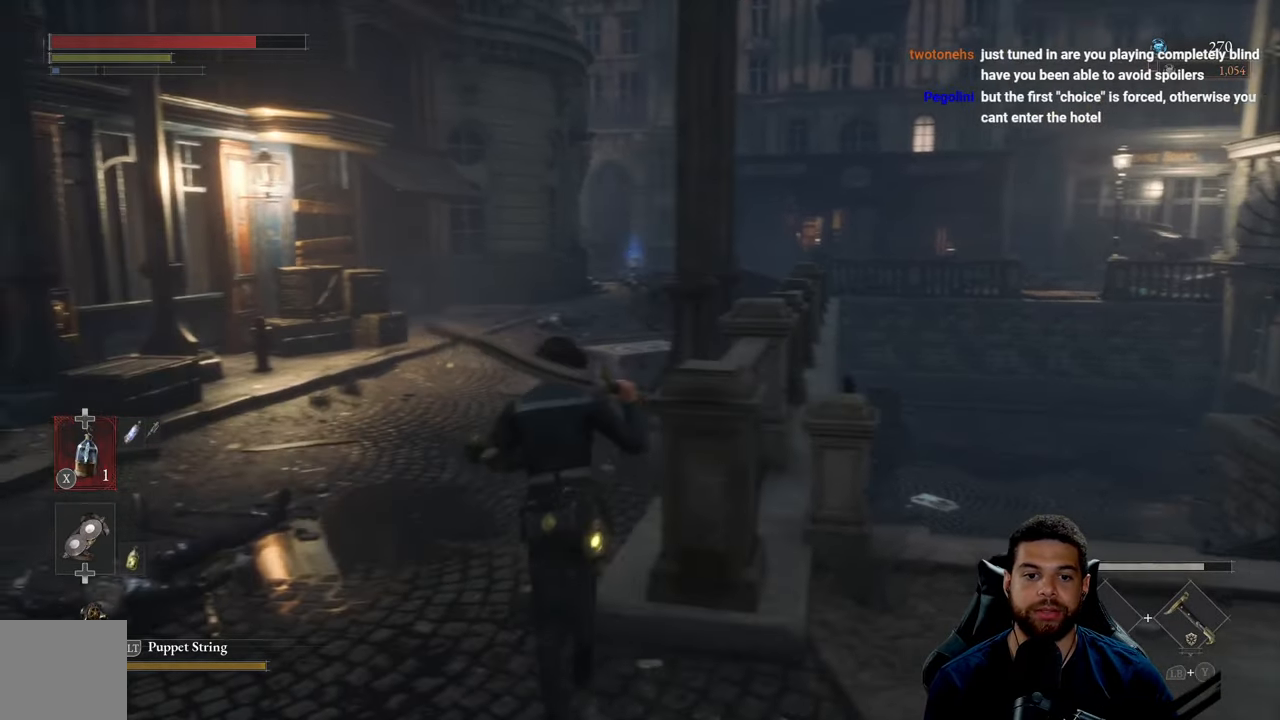
{"buttons": ["B"], "left_stick": "up-left", "right_stick": "center", "events": [[317, "right_stick", "right"], [433, "right_stick", "center"], [467, "left_stick", "up-left"]]}
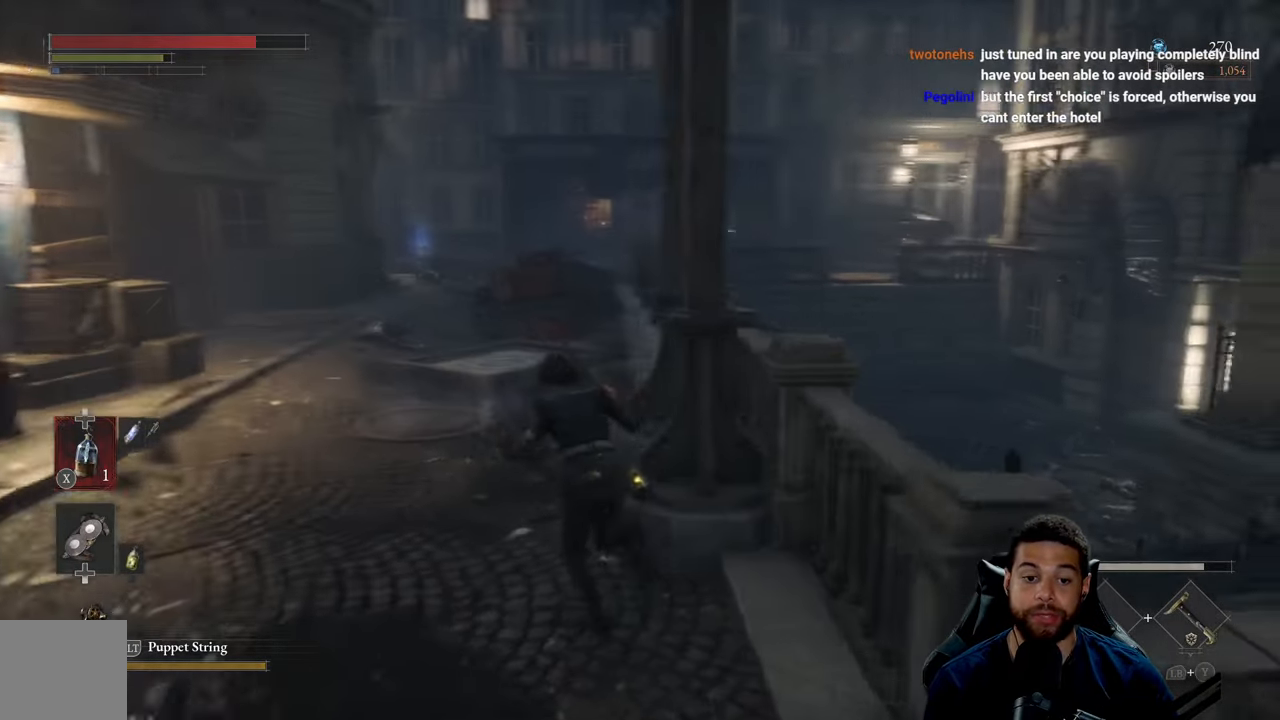
{"buttons": ["B"], "left_stick": "up-left", "right_stick": "center", "events": [[117, "left_stick", "up"], [333, "left_stick", "up-left"]]}
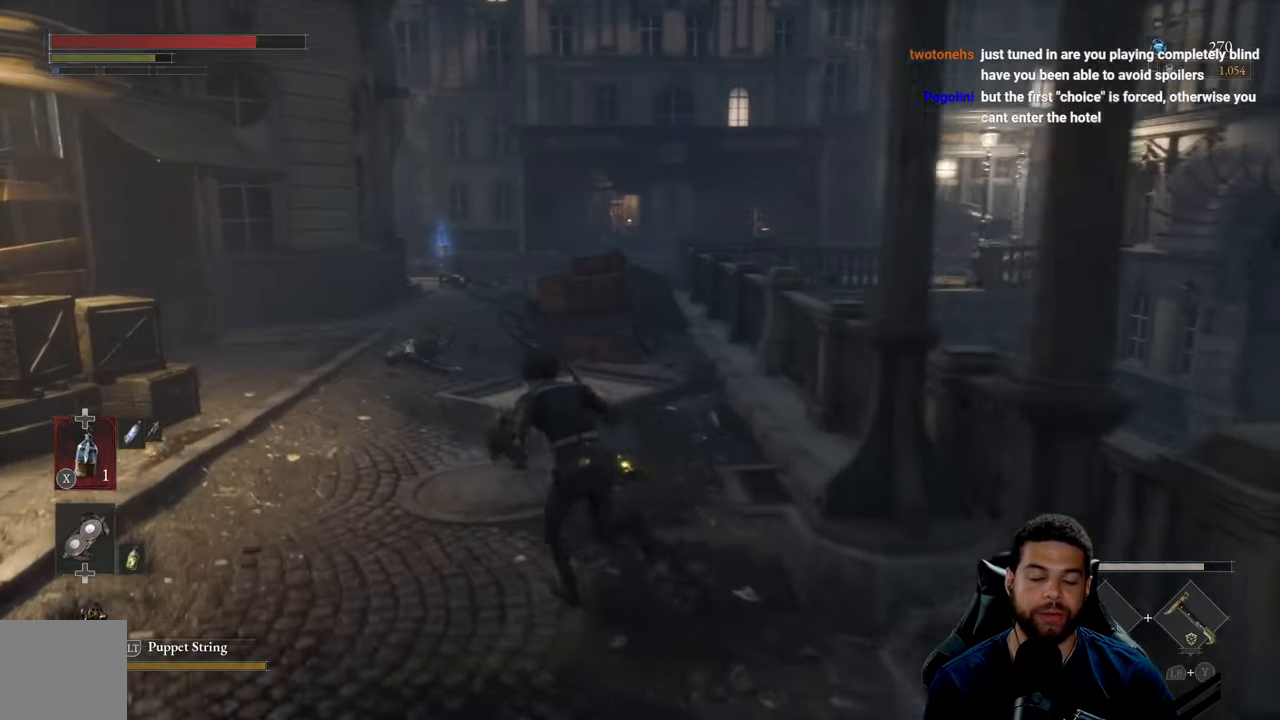
{"buttons": ["B"], "left_stick": "up", "right_stick": "center", "events": [[117, "left_stick", "up"], [150, "B", "up"], [267, "B", "down"]]}
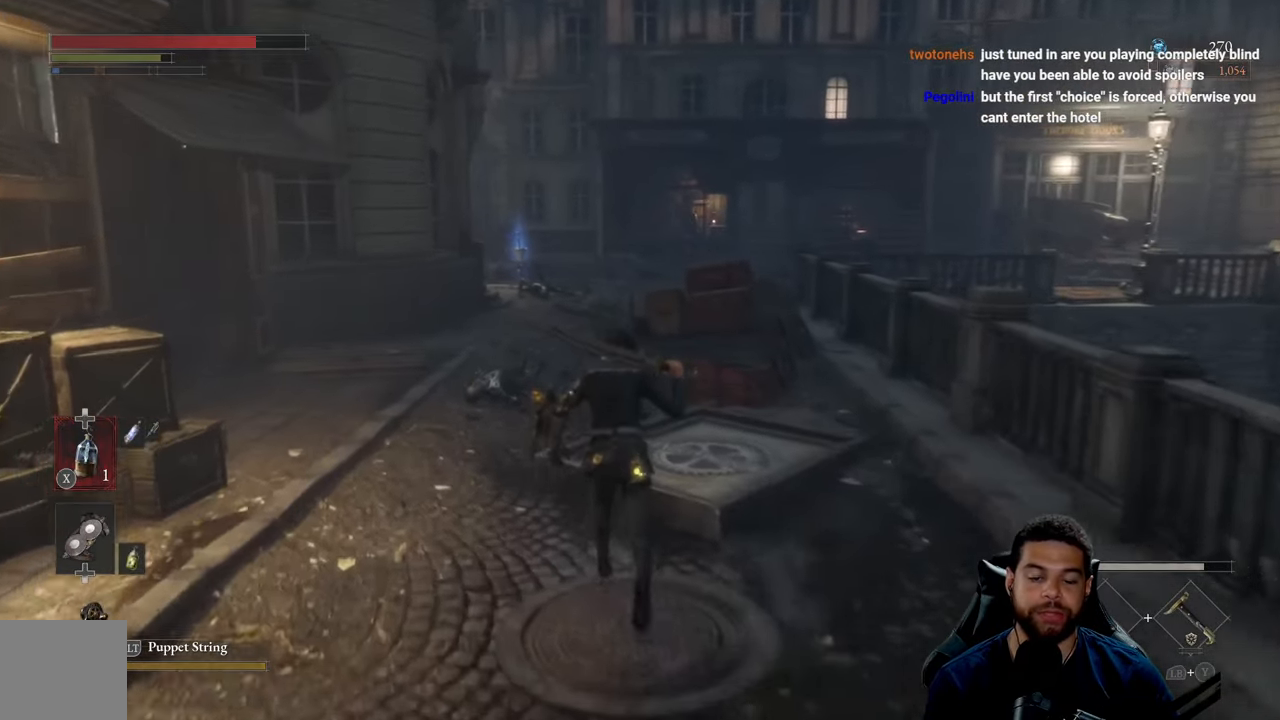
{"buttons": ["B"], "left_stick": "up", "right_stick": "center", "events": []}
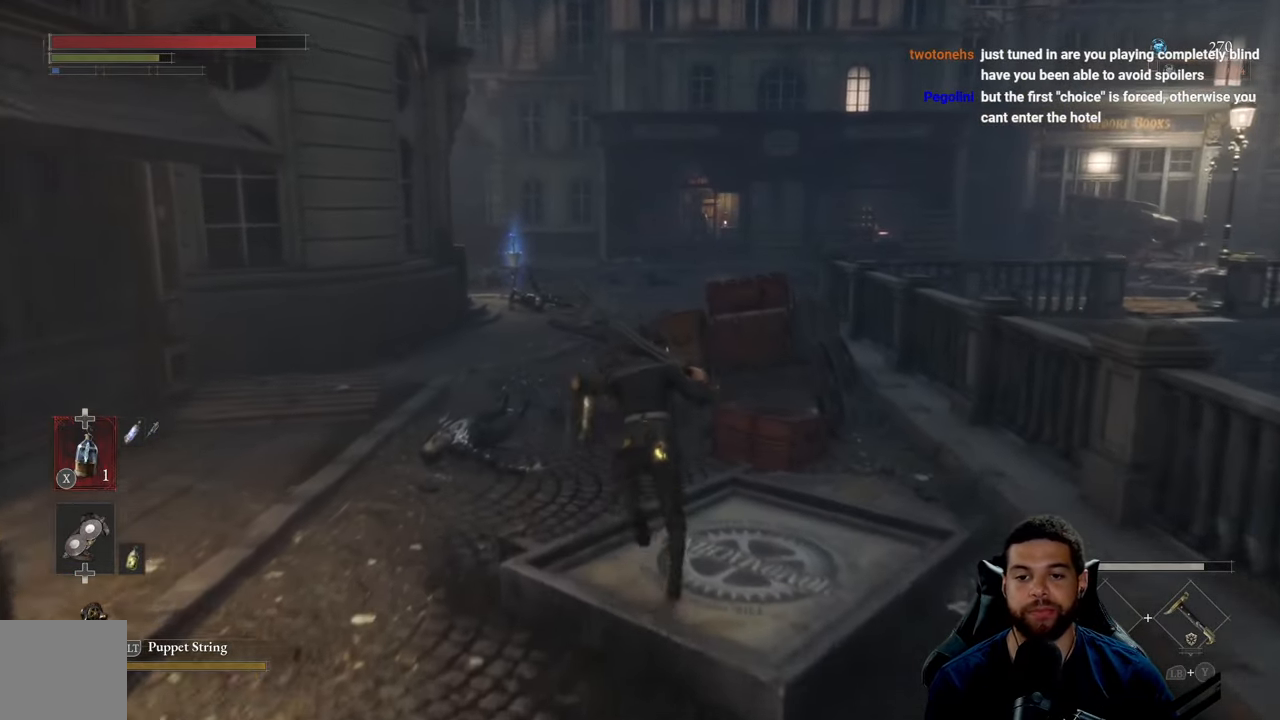
{"buttons": ["B"], "left_stick": "up", "right_stick": "center", "events": []}
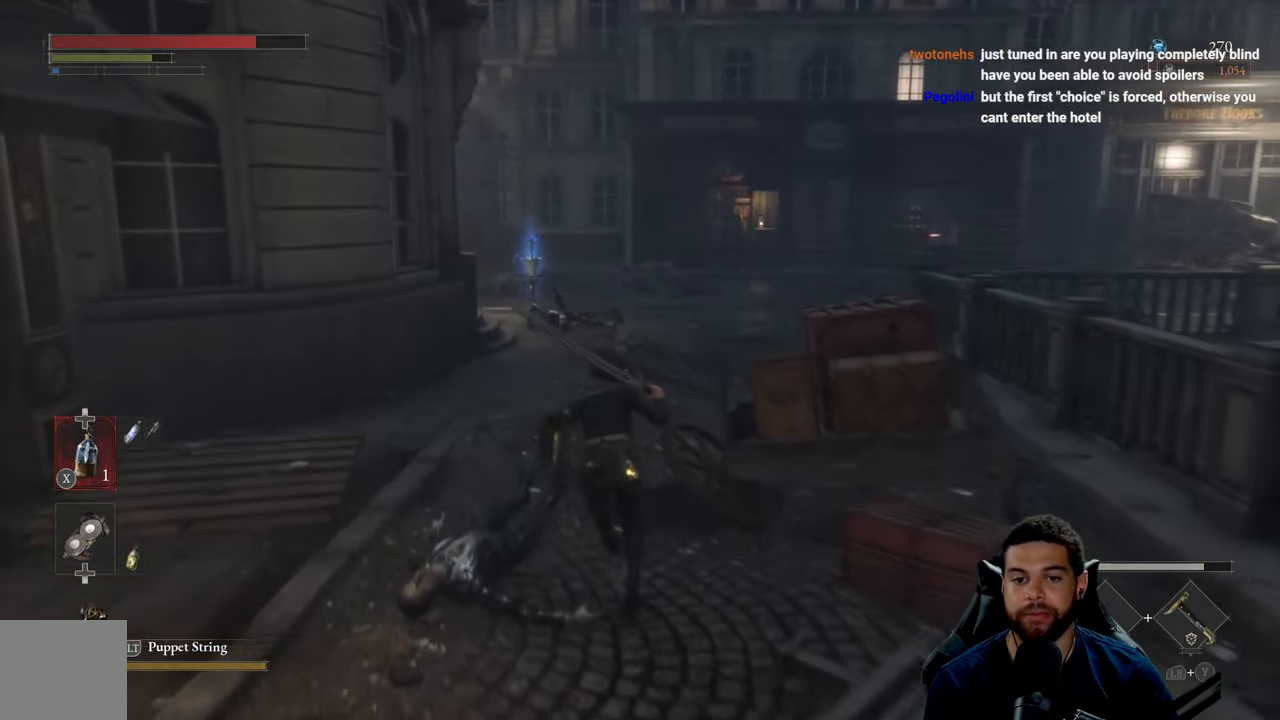
{"buttons": ["B"], "left_stick": "up", "right_stick": "center", "events": []}
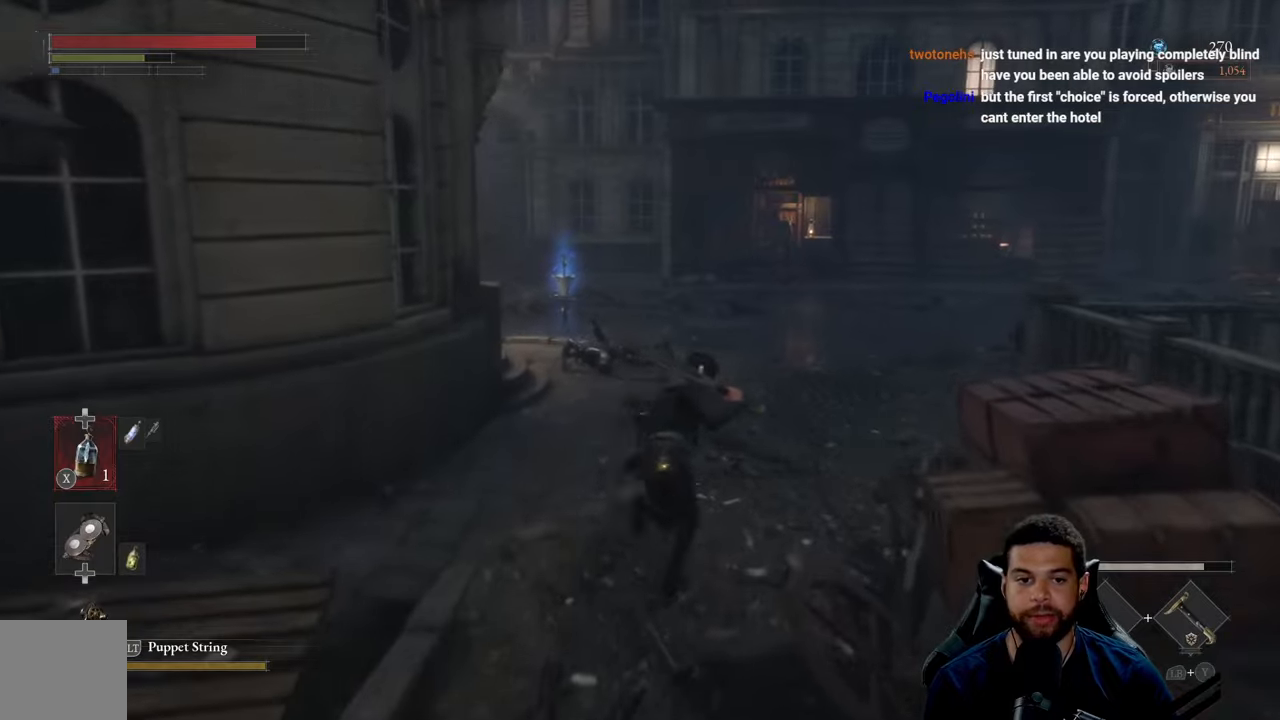
{"buttons": [], "left_stick": "up", "right_stick": "center", "events": [[200, "B", "up"]]}
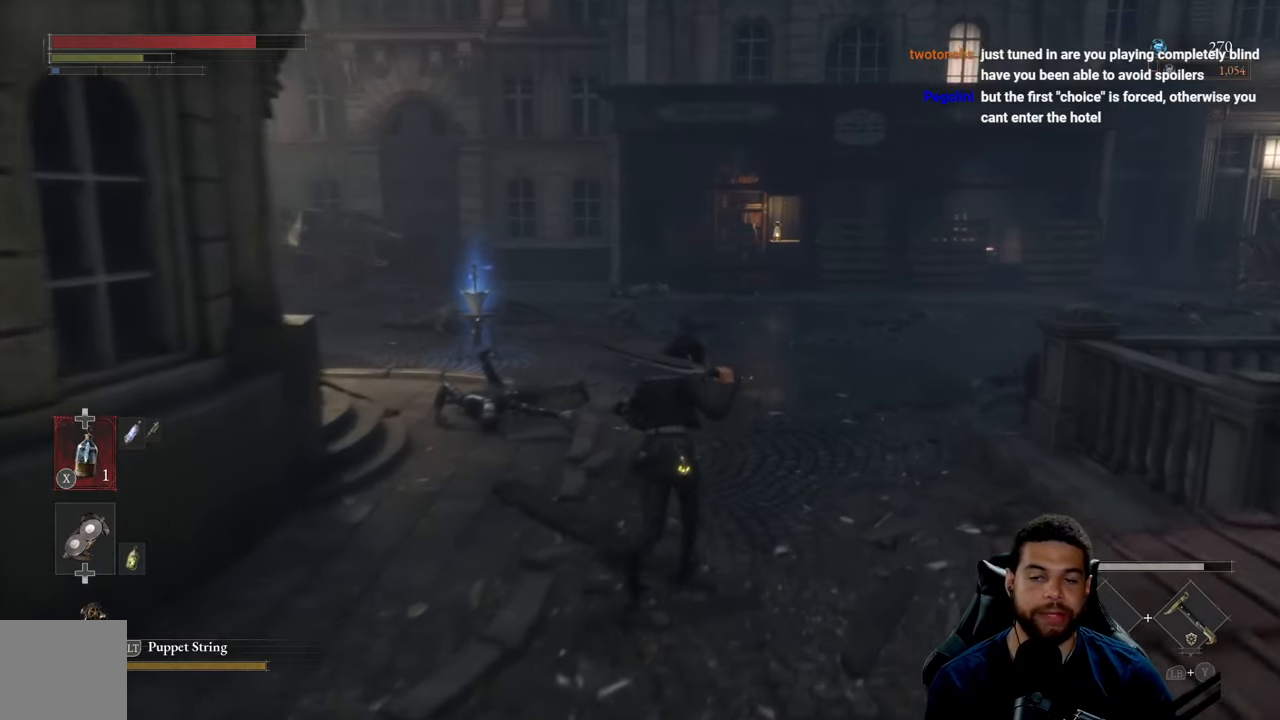
{"buttons": [], "left_stick": "up-left", "right_stick": "center", "events": [[50, "right_stick", "right"], [200, "right_stick", "center"], [267, "left_stick", "up-left"]]}
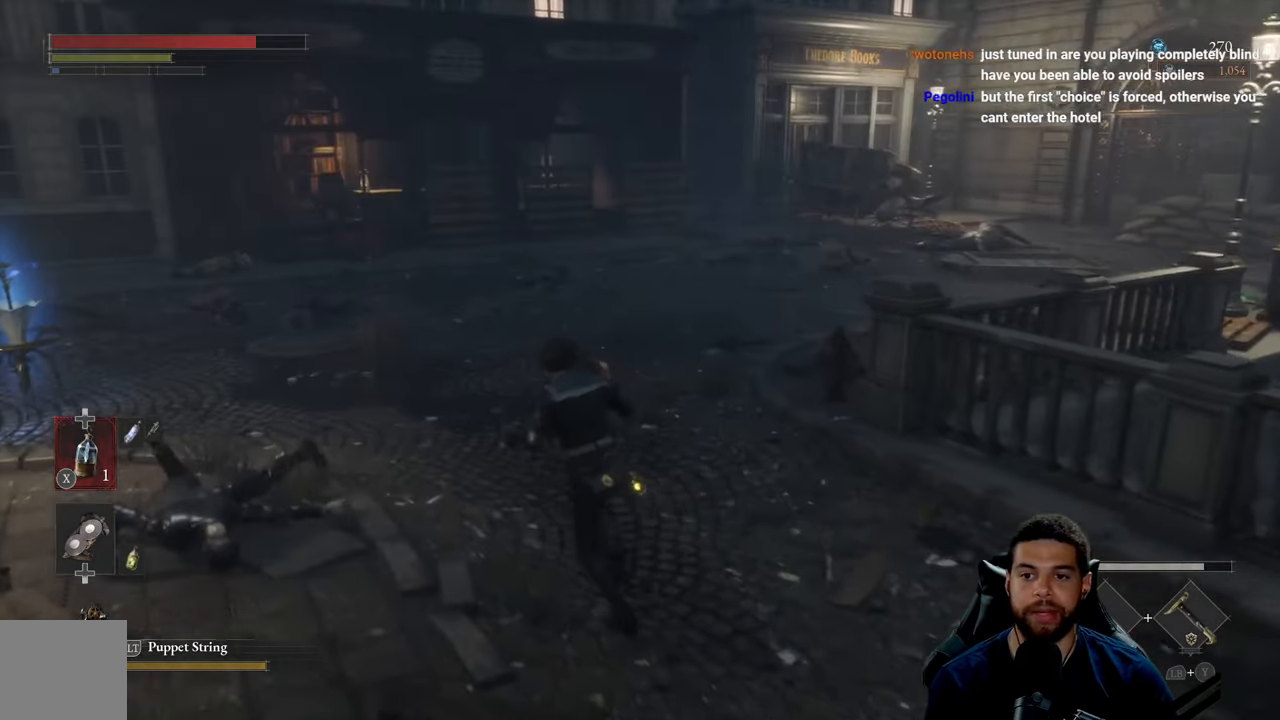
{"buttons": [], "left_stick": "up-left", "right_stick": "center", "events": [[50, "left_stick", "up"], [167, "right_stick", "right"], [267, "left_stick", "up-left"], [334, "right_stick", "center"]]}
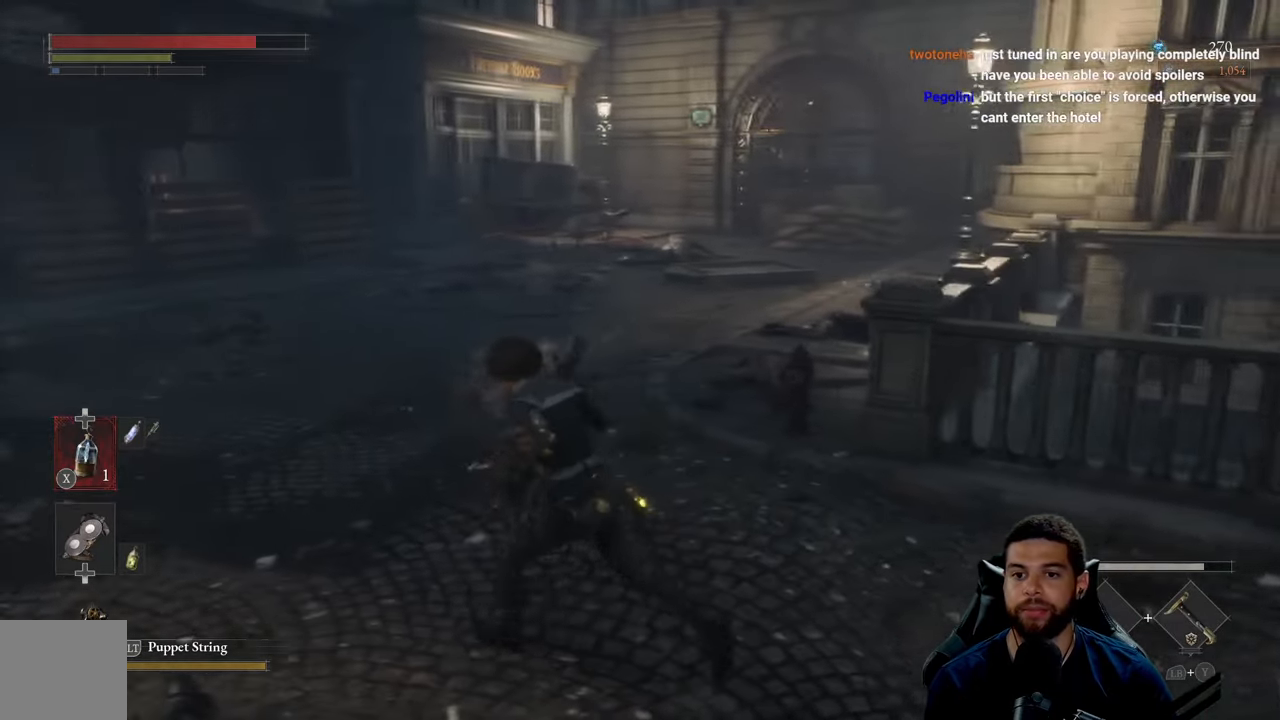
{"buttons": [], "left_stick": "up-left", "right_stick": "left", "events": [[17, "left_stick", "left"], [50, "right_stick", "left"], [300, "right_stick", "center"], [350, "left_stick", "up-left"], [450, "right_stick", "left"]]}
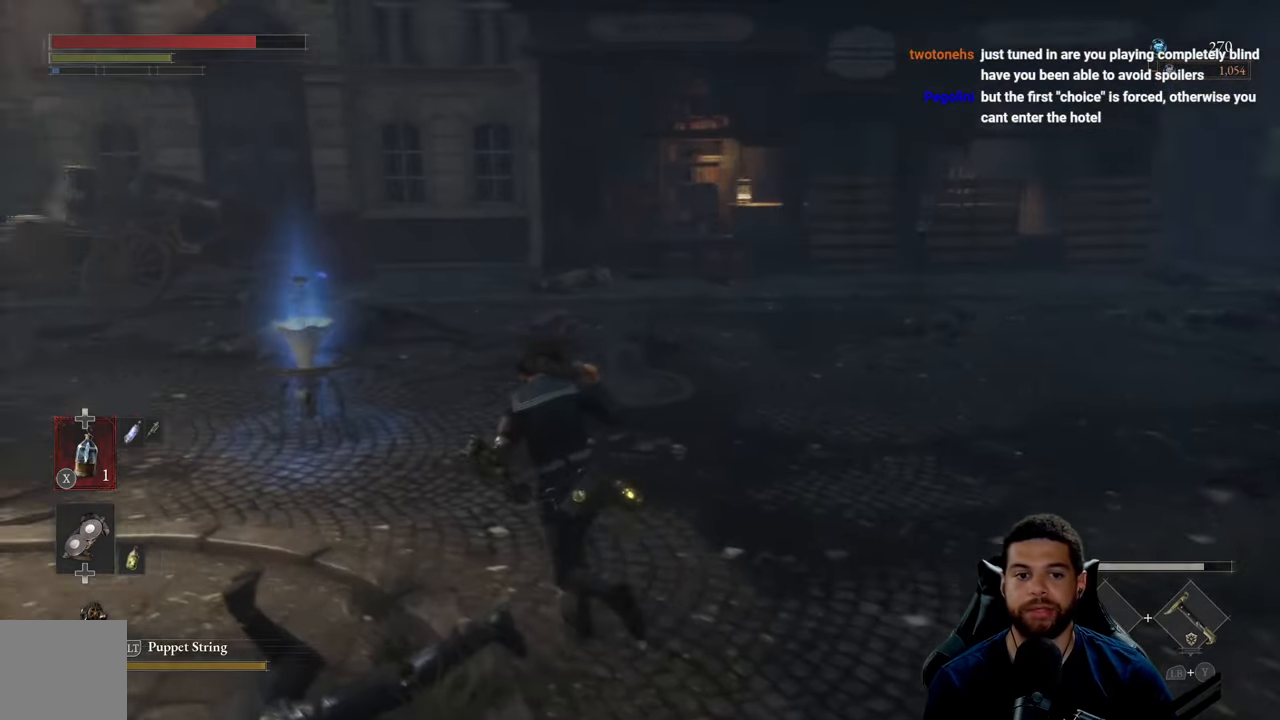
{"buttons": [], "left_stick": "up-right", "right_stick": "center", "events": [[67, "left_stick", "up"], [417, "left_stick", "up-right"], [467, "right_stick", "center"]]}
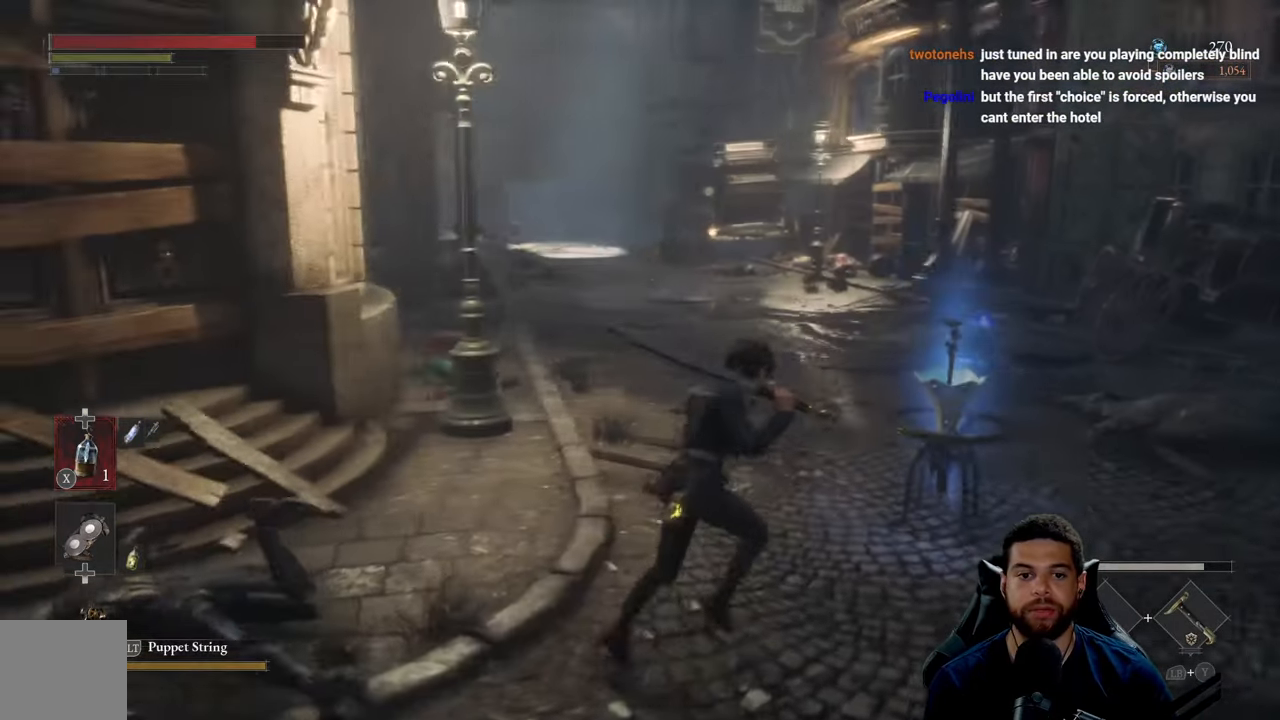
{"buttons": [], "left_stick": "center", "right_stick": "center", "events": [[150, "left_stick", "center"]]}
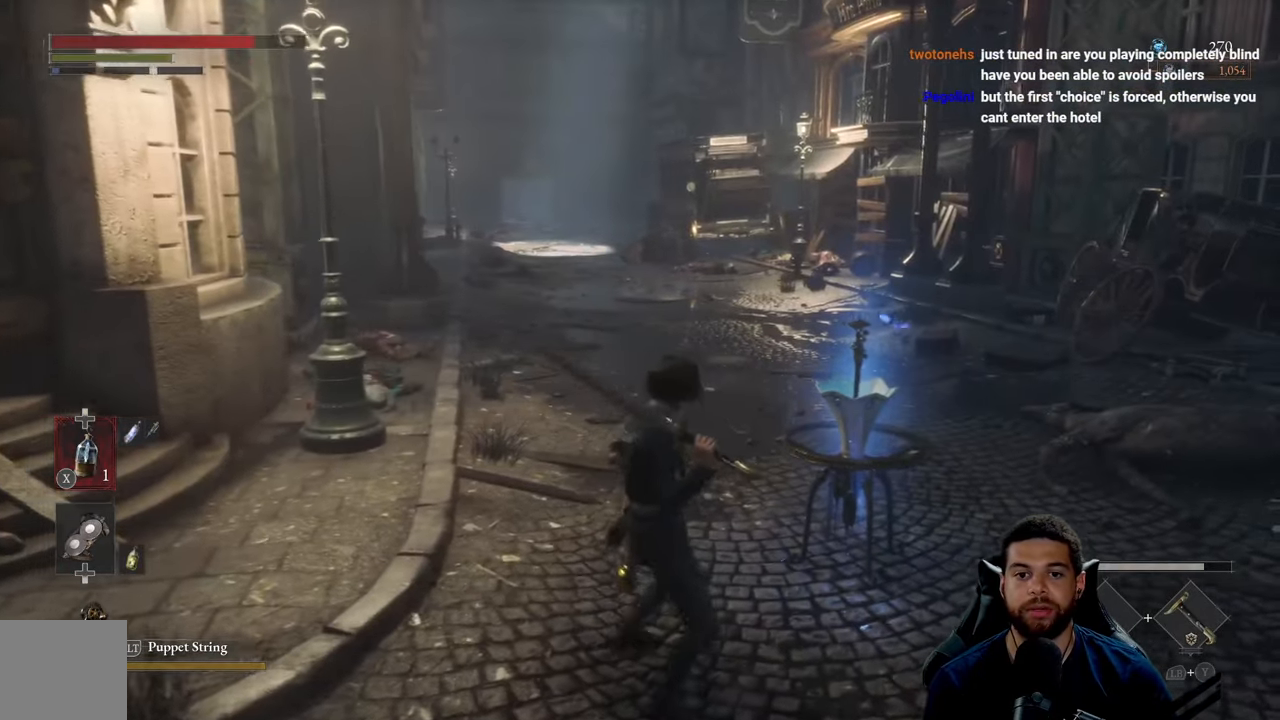
{"buttons": [], "left_stick": "left", "right_stick": "left", "events": [[250, "right_stick", "left"], [267, "left_stick", "left"]]}
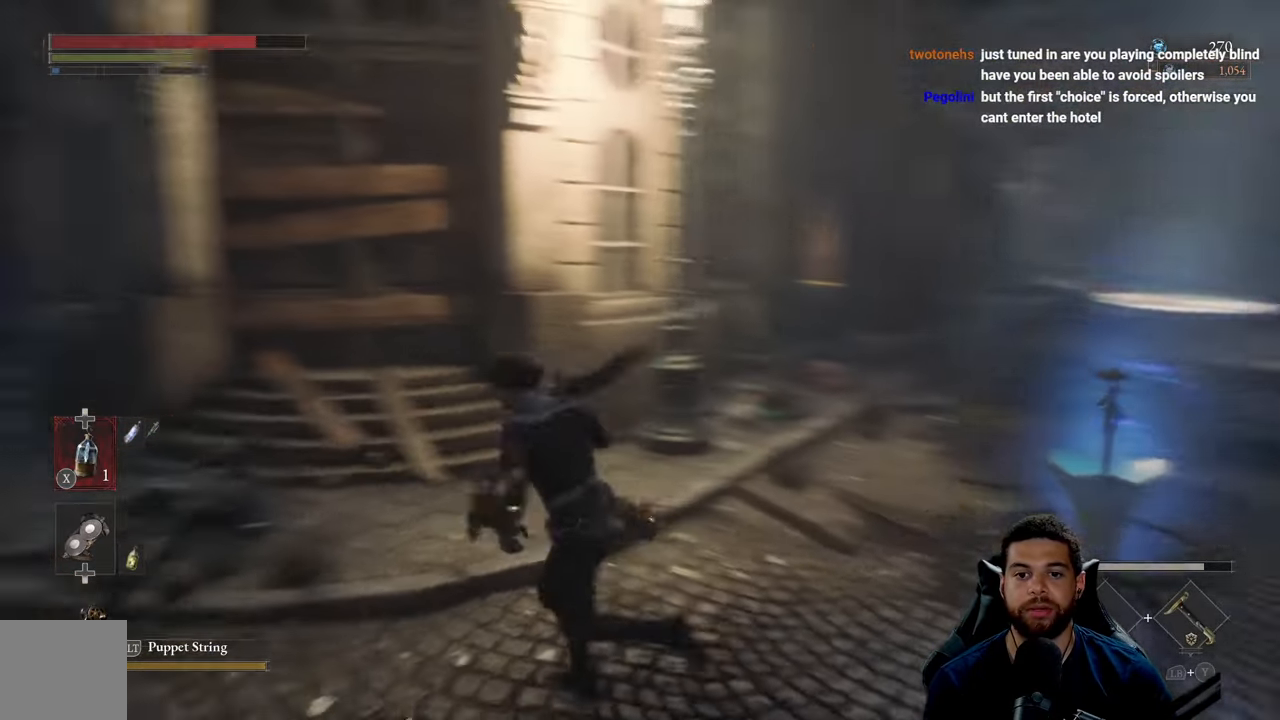
{"buttons": [], "left_stick": "up", "right_stick": "center", "events": [[34, "left_stick", "up-left"], [234, "left_stick", "up"], [267, "right_stick", "up-left"], [367, "right_stick", "center"]]}
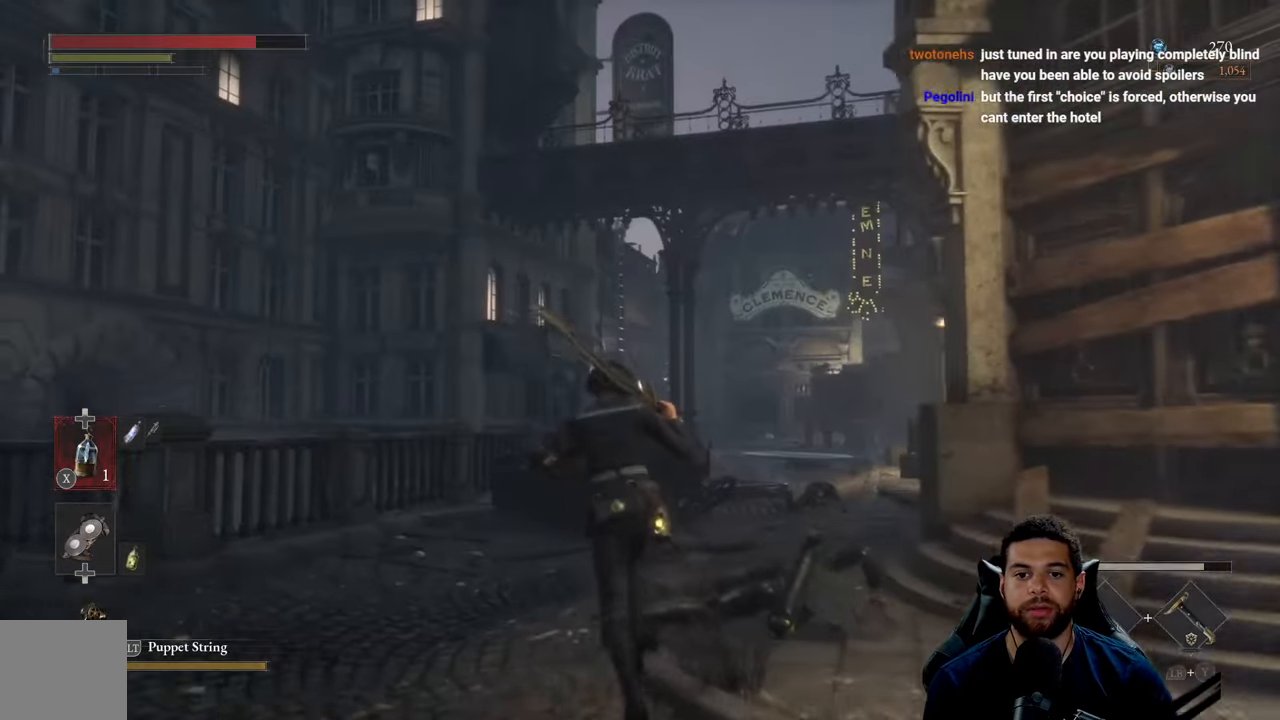
{"buttons": ["B"], "left_stick": "up", "right_stick": "center", "events": [[150, "B", "down"]]}